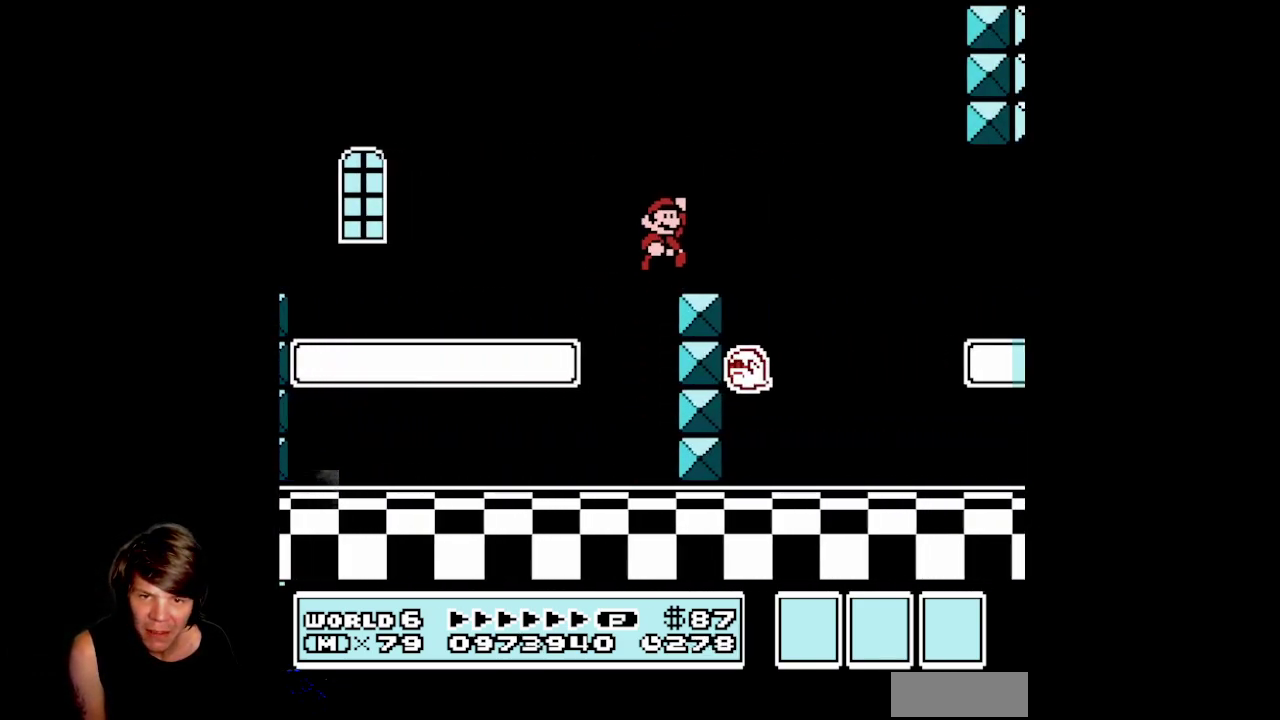
Gameplay with a controller (Nintendo layout); each line is a JSON object with the inputs held at the frame after it. "events" lists button and stick changes between this image and that frame as [ms after this image, input, new state], when the widget could be followed in between. Not read: L3 R3.
{"buttons": ["B", "DPAD_RIGHT"], "events": [[133, "DPAD_RIGHT", "up"], [217, "A", "down"], [283, "DPAD_RIGHT", "down"], [333, "A", "up"]]}
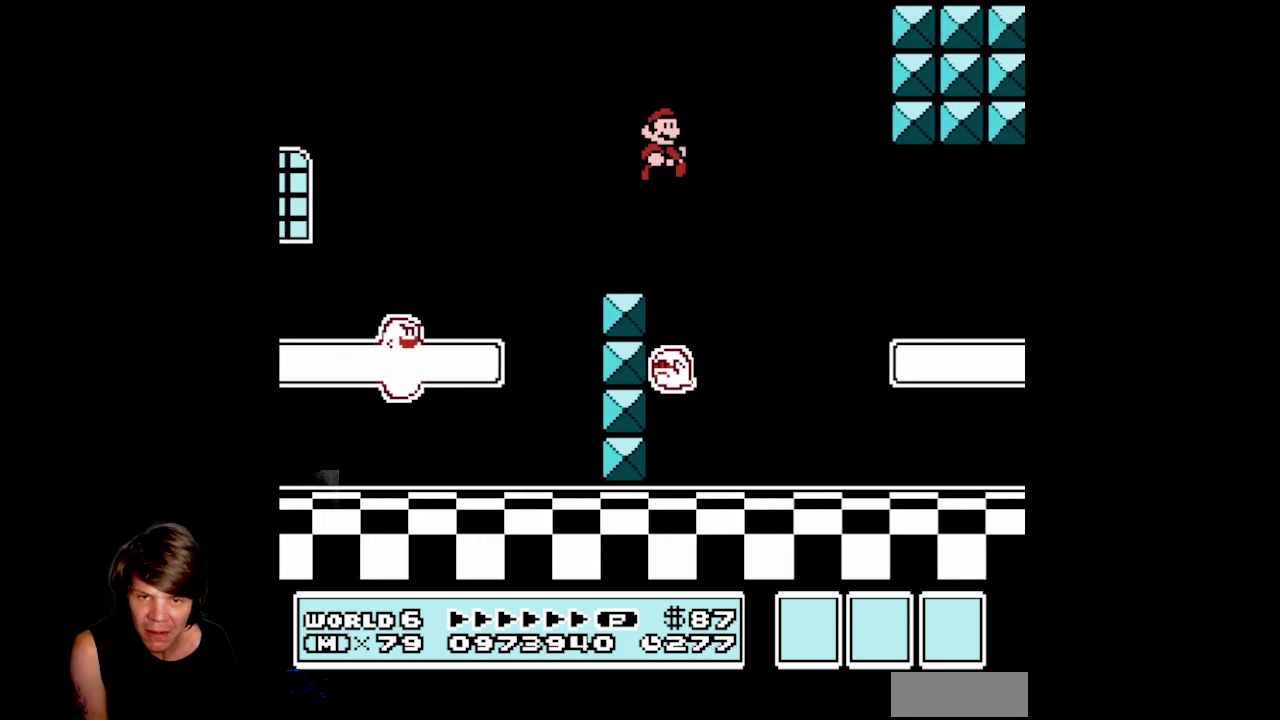
{"buttons": ["B", "DPAD_RIGHT"], "events": [[117, "DPAD_RIGHT", "up"], [283, "DPAD_RIGHT", "down"]]}
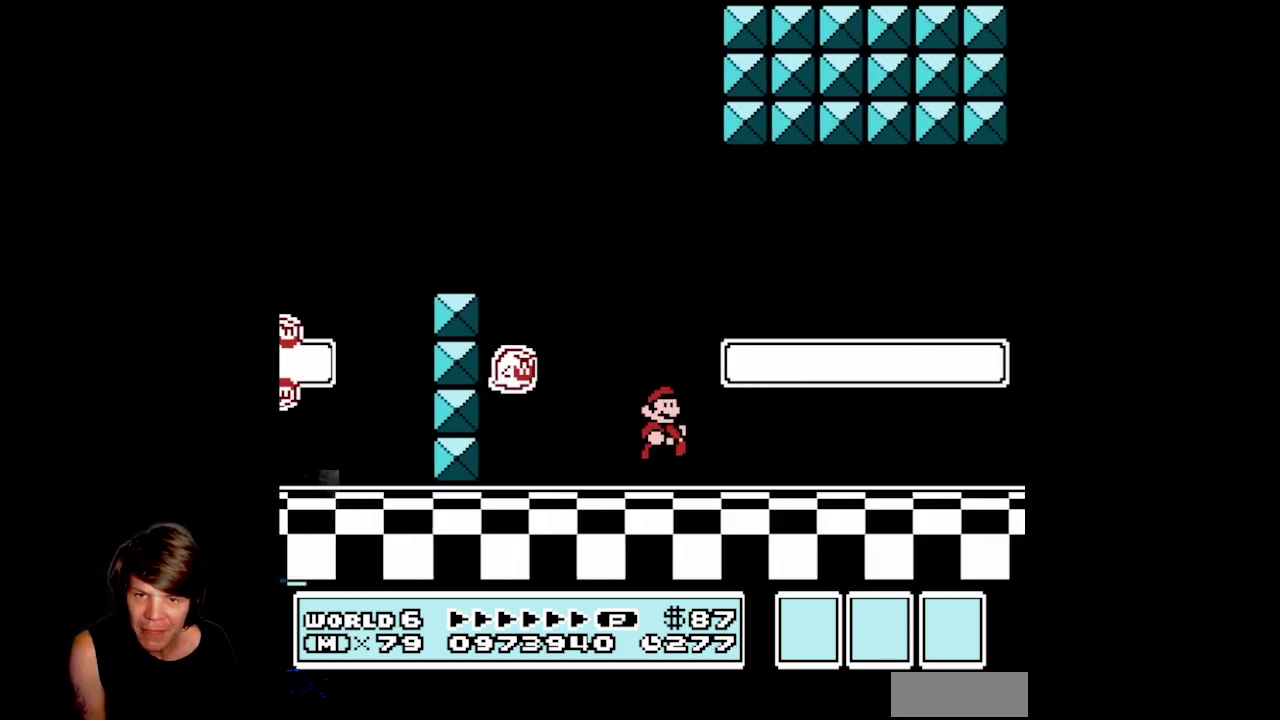
{"buttons": ["B", "DPAD_RIGHT"], "events": []}
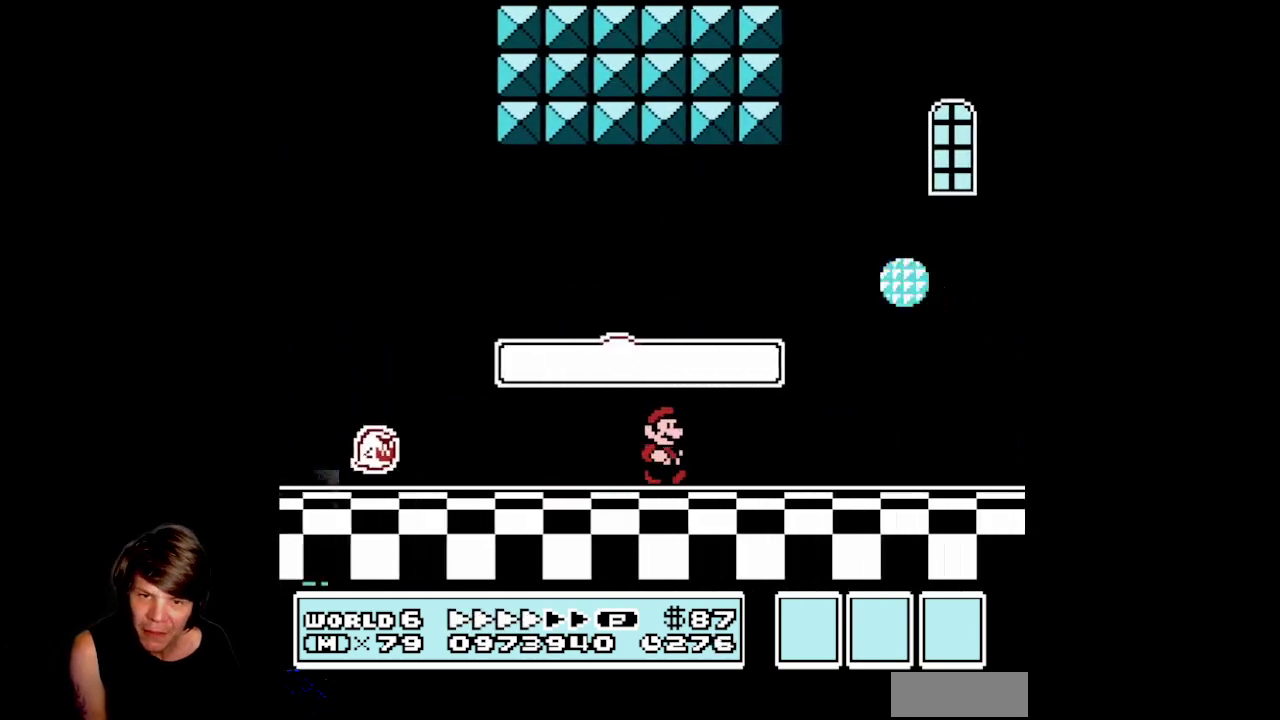
{"buttons": ["B", "DPAD_RIGHT"], "events": []}
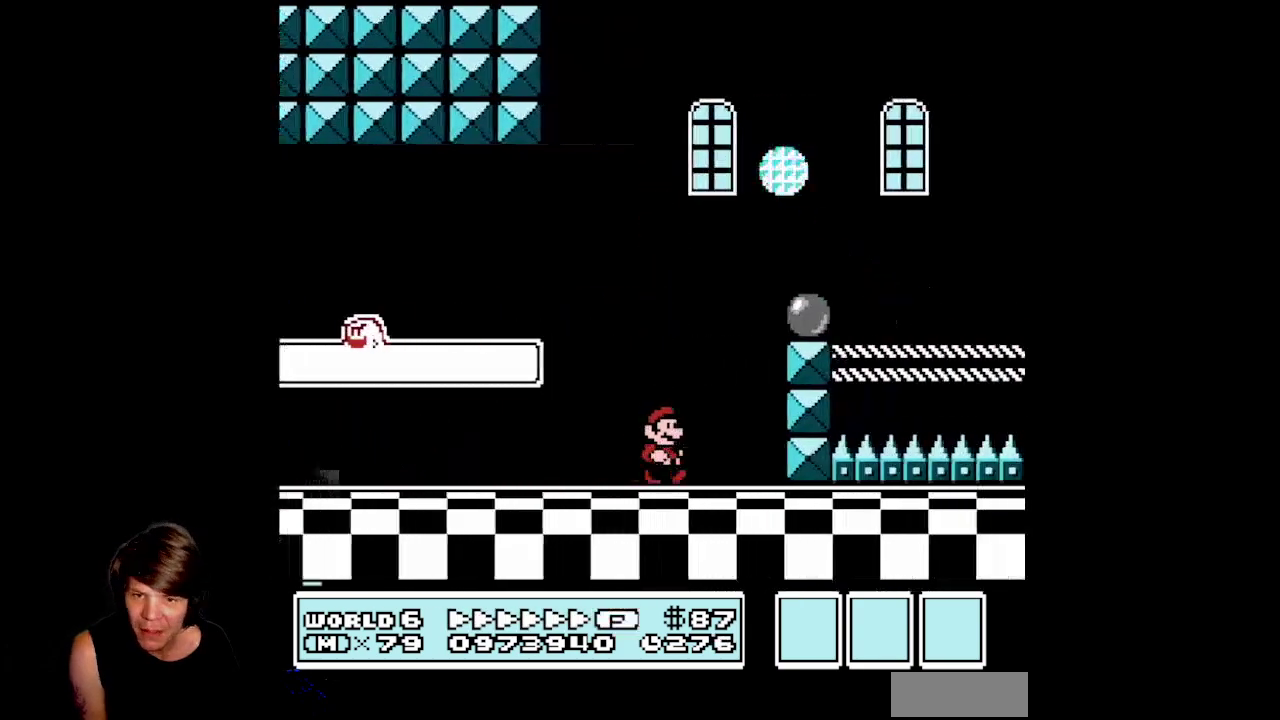
{"buttons": ["B", "DPAD_RIGHT"], "events": [[133, "A", "down"], [500, "A", "up"]]}
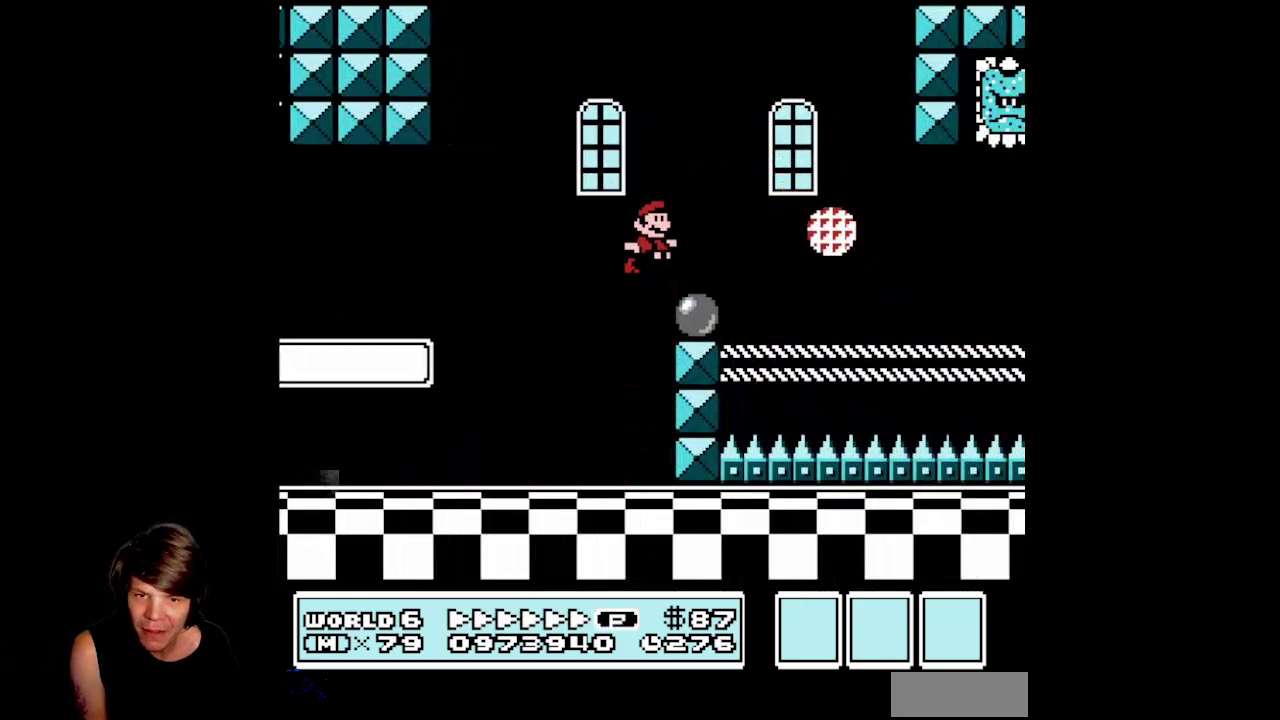
{"buttons": ["DPAD_RIGHT"], "events": [[17, "B", "up"], [67, "DPAD_RIGHT", "up"], [350, "DPAD_RIGHT", "down"], [450, "A", "down"], [500, "A", "up"]]}
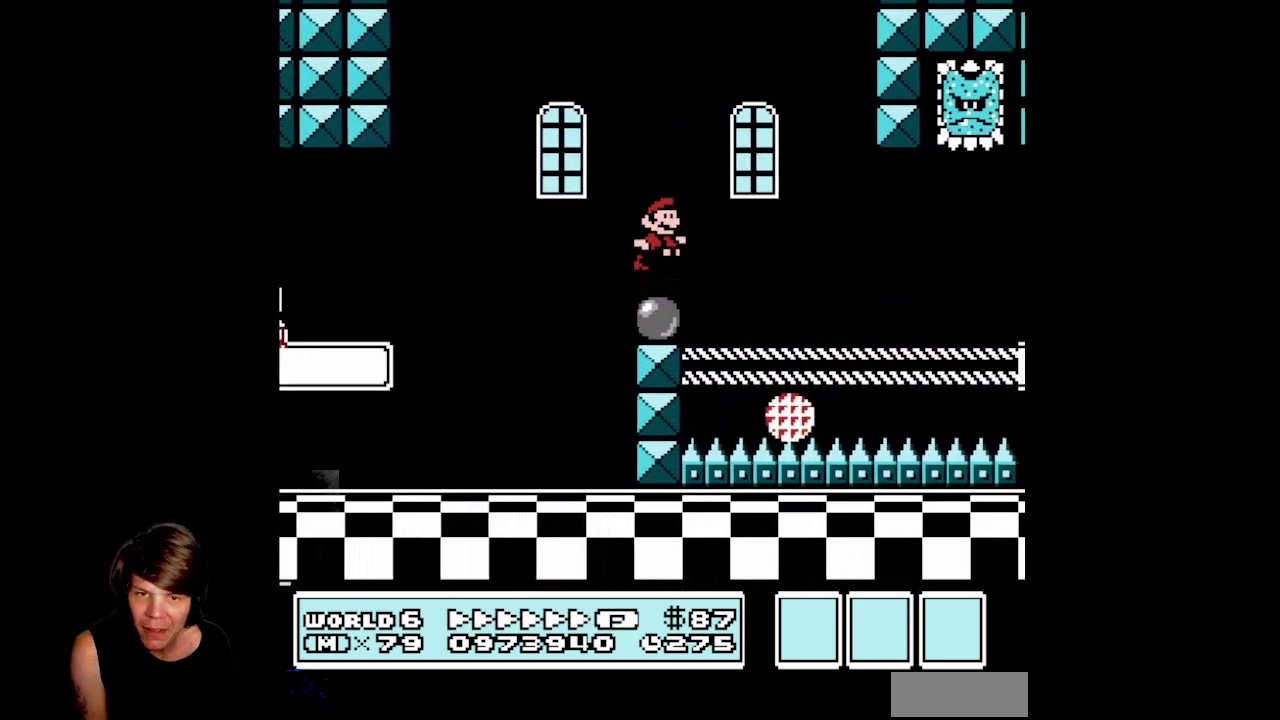
{"buttons": ["DPAD_UP", "DPAD_LEFT"], "events": [[467, "DPAD_RIGHT", "up"], [483, "DPAD_UP", "down"], [500, "DPAD_LEFT", "down"]]}
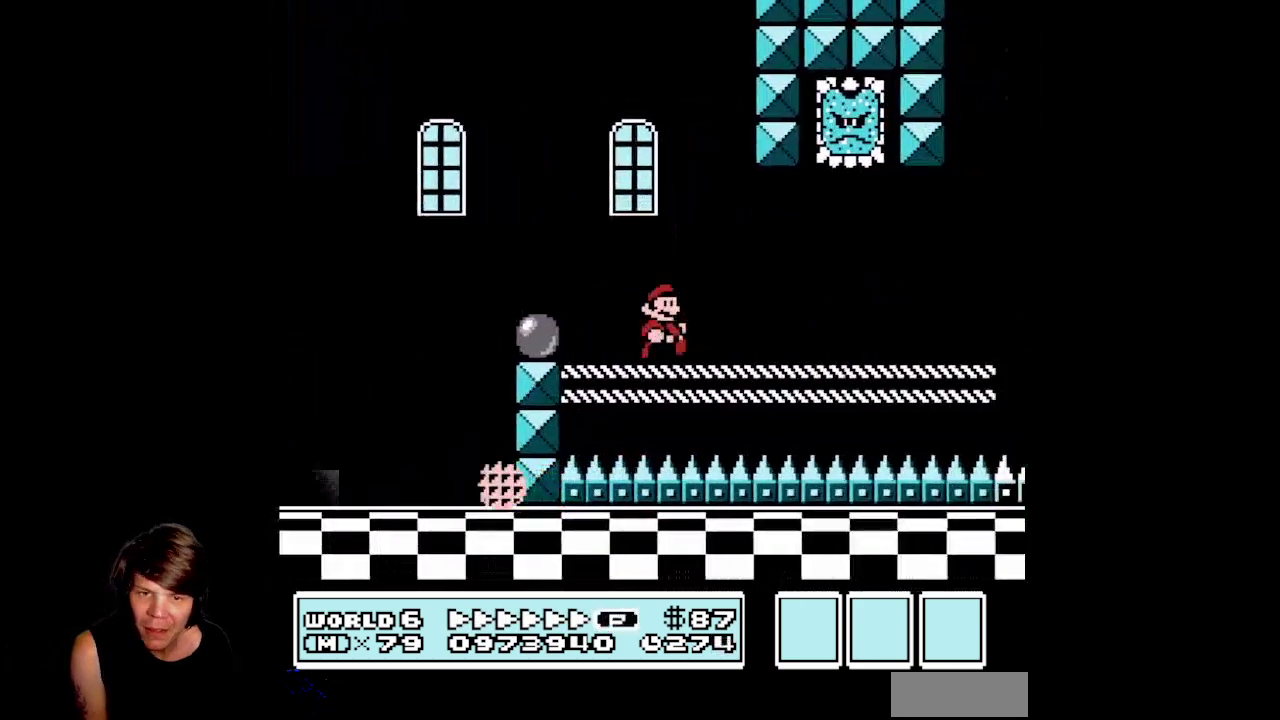
{"buttons": ["DPAD_RIGHT"], "events": [[67, "DPAD_UP", "up"], [83, "A", "down"], [283, "DPAD_LEFT", "up"], [300, "A", "up"], [300, "DPAD_RIGHT", "down"]]}
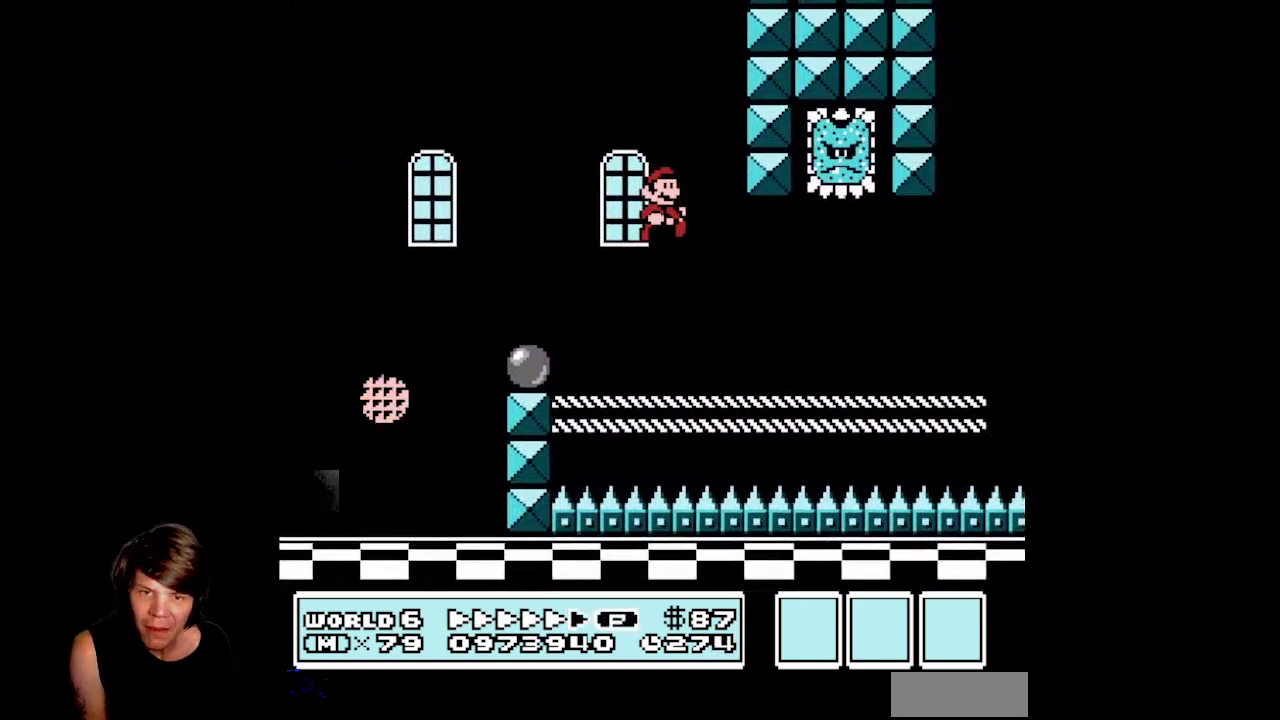
{"buttons": ["A", "DPAD_RIGHT"], "events": [[233, "DPAD_RIGHT", "up"], [400, "A", "down"], [500, "DPAD_RIGHT", "down"]]}
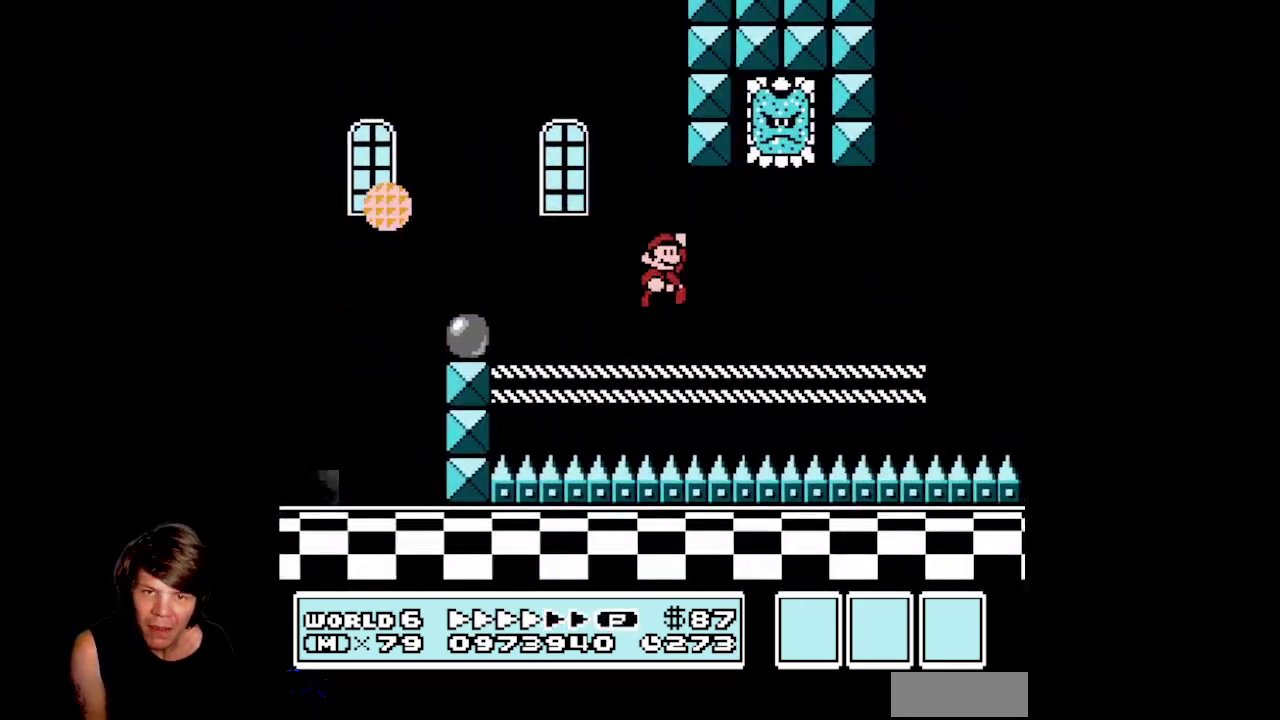
{"buttons": ["A", "DPAD_LEFT"], "events": [[33, "A", "up"], [250, "DPAD_RIGHT", "up"], [267, "DPAD_LEFT", "down"], [400, "A", "down"]]}
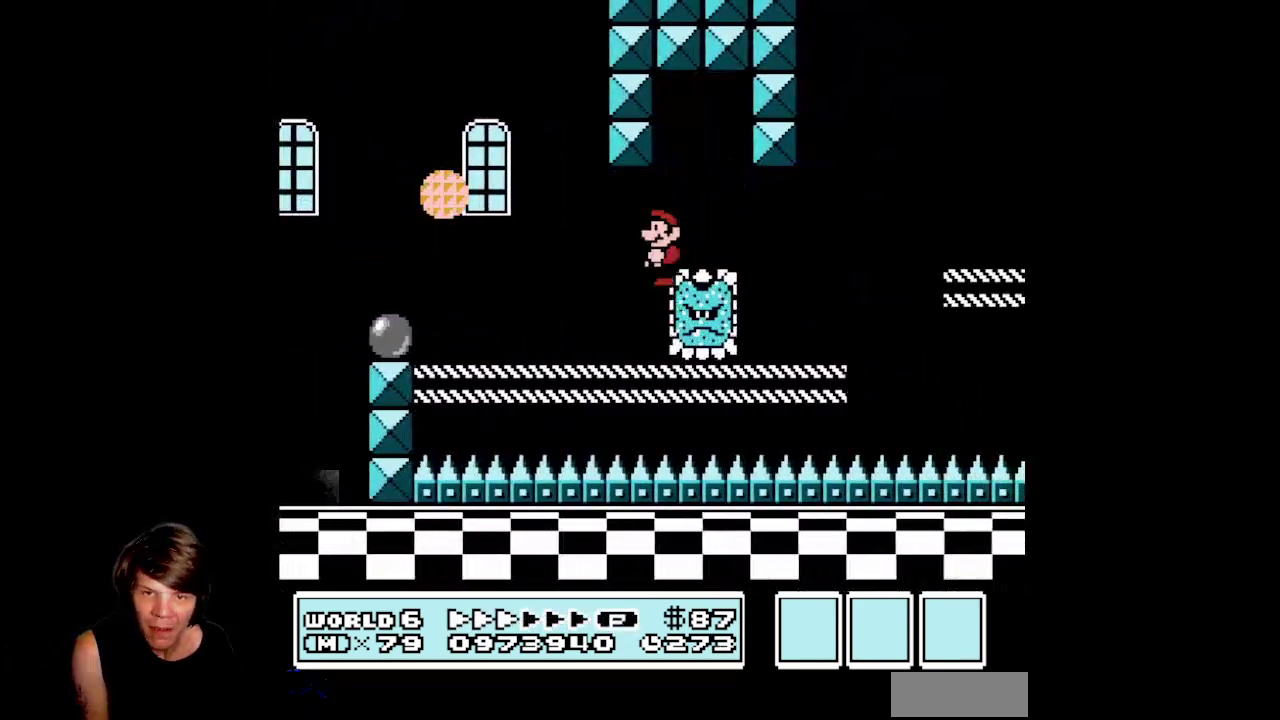
{"buttons": ["B", "DPAD_RIGHT"], "events": [[83, "DPAD_UP", "down"], [133, "DPAD_LEFT", "up"], [133, "DPAD_UP", "up"], [217, "A", "up"], [283, "DPAD_RIGHT", "down"], [350, "B", "down"]]}
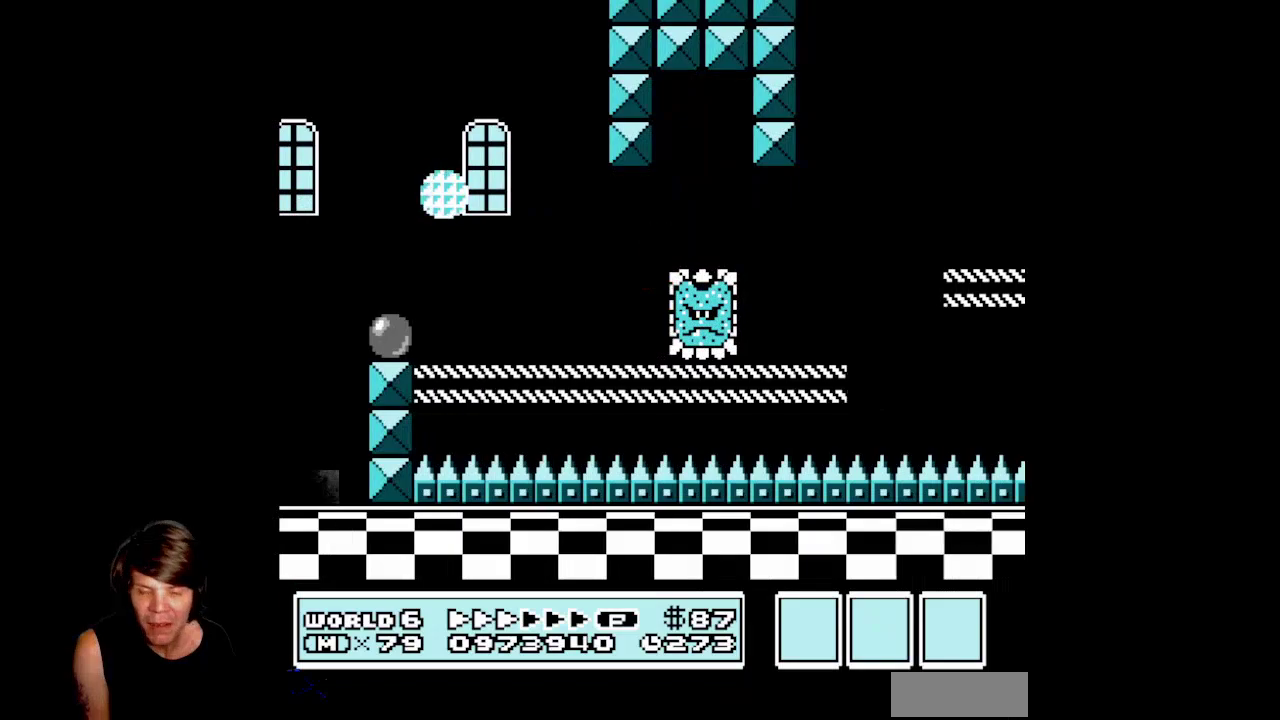
{"buttons": ["B", "DPAD_RIGHT"], "events": []}
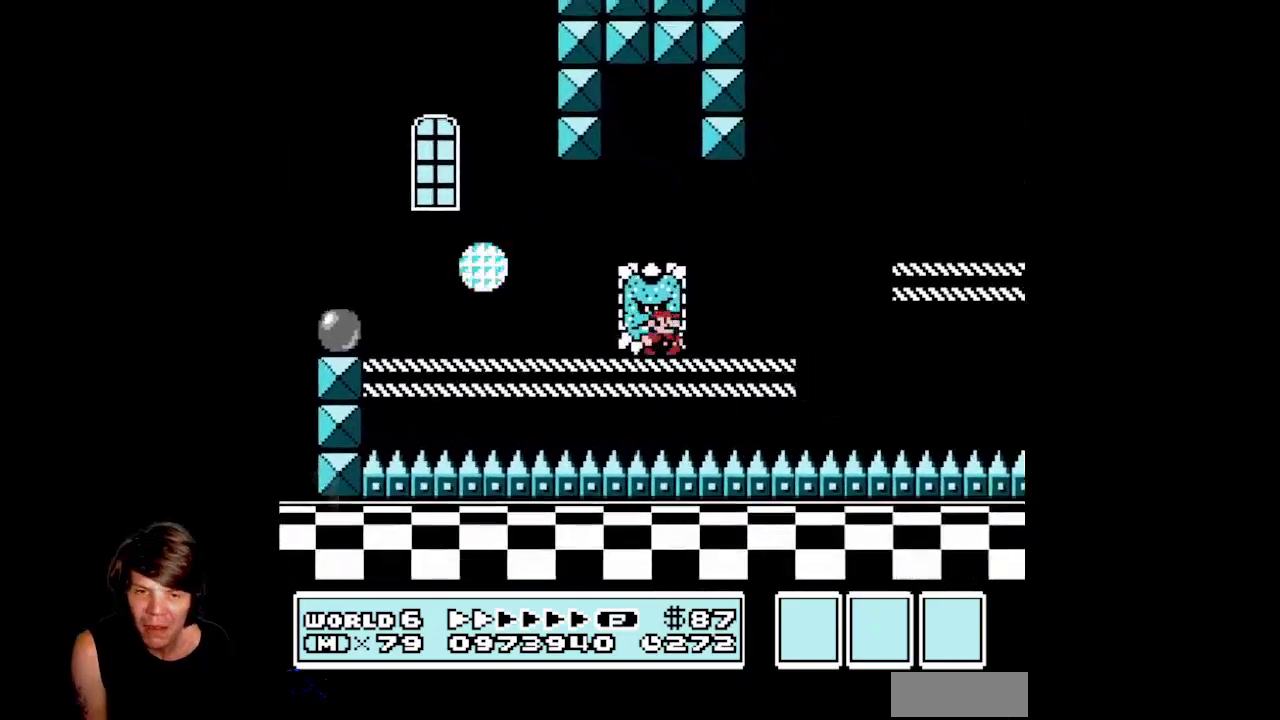
{"buttons": ["A", "B", "DPAD_RIGHT"], "events": [[267, "A", "down"]]}
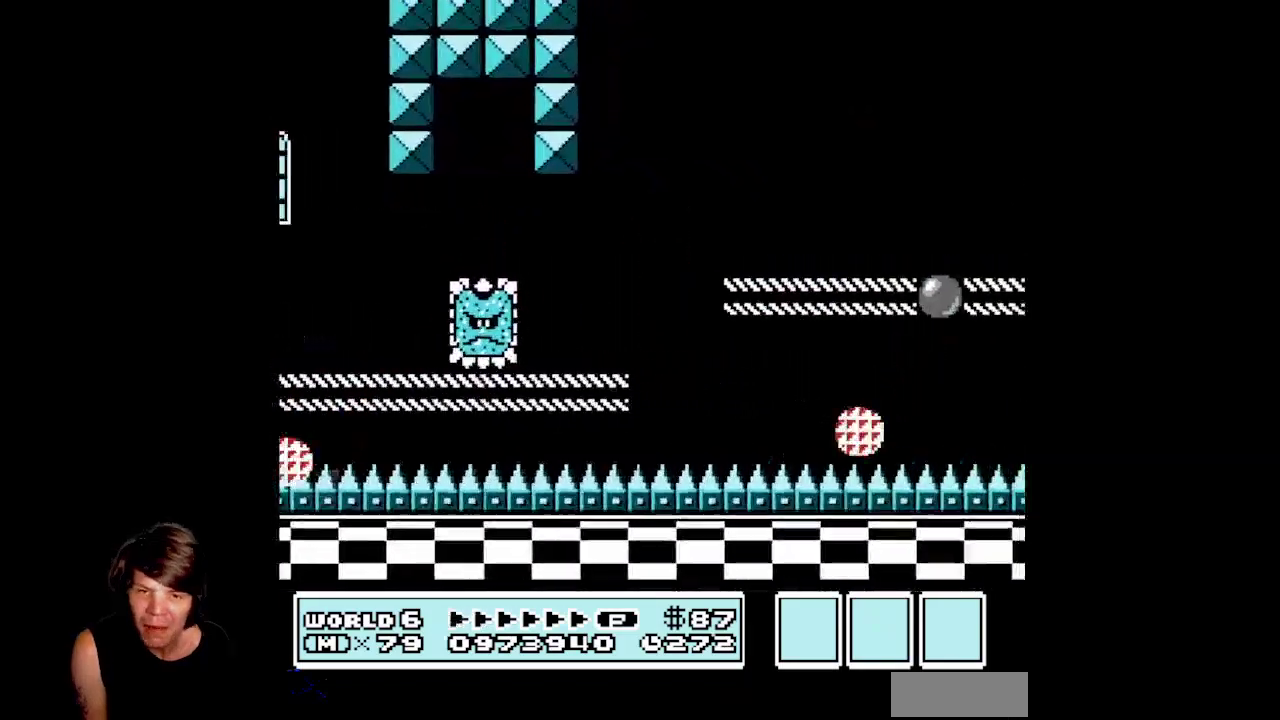
{"buttons": ["B", "DPAD_RIGHT"], "events": [[100, "A", "up"], [200, "DPAD_RIGHT", "up"], [233, "DPAD_LEFT", "down"], [467, "DPAD_LEFT", "up"], [500, "DPAD_RIGHT", "down"]]}
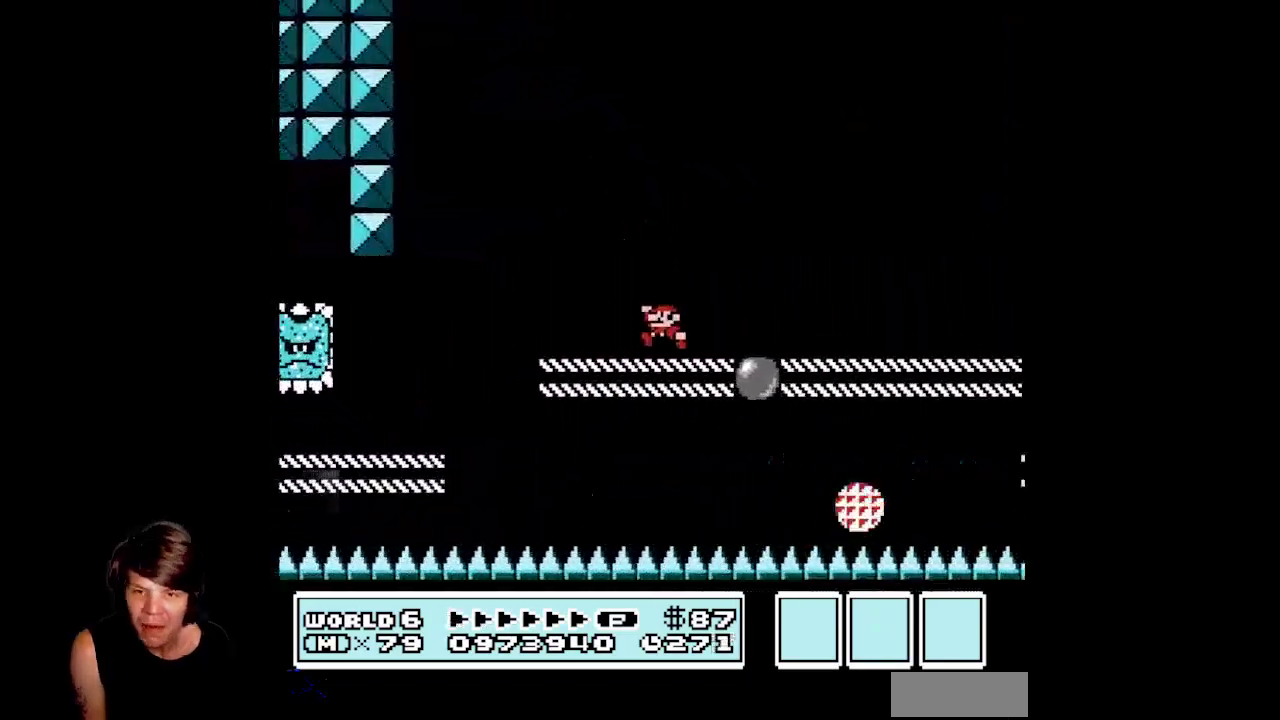
{"buttons": ["A", "B", "DPAD_RIGHT"], "events": [[267, "A", "down"]]}
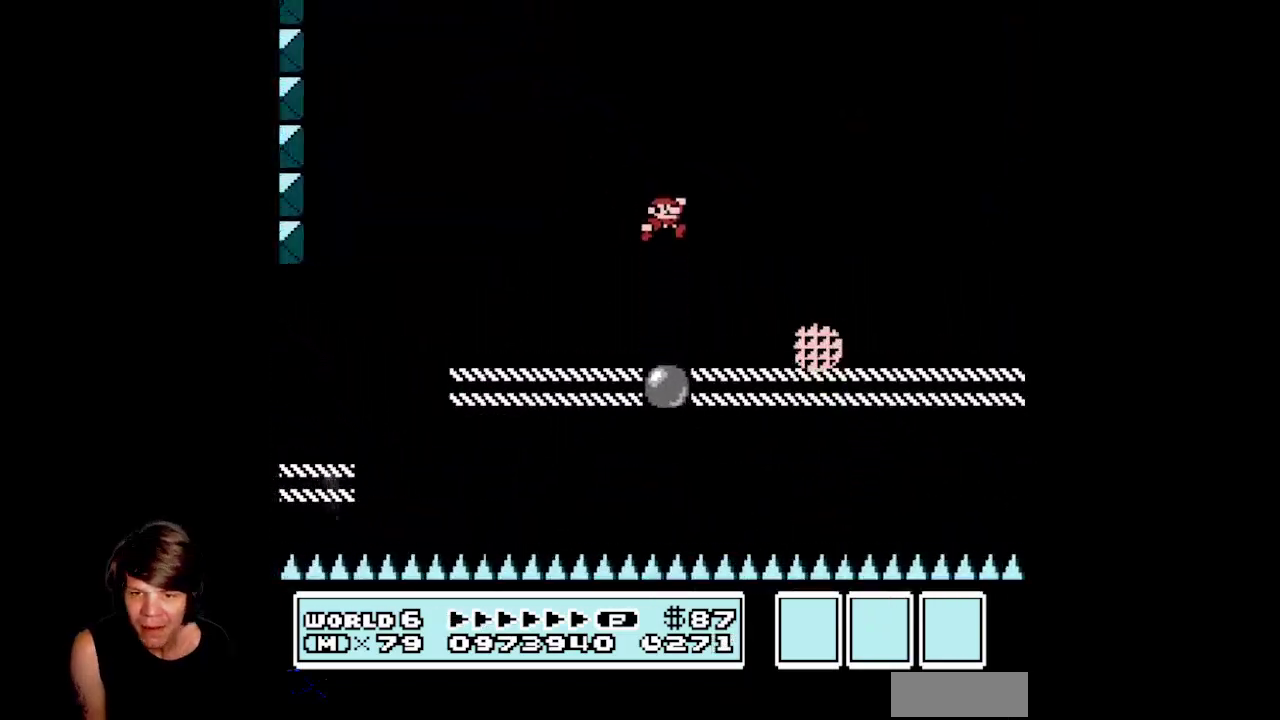
{"buttons": ["B"], "events": [[350, "A", "up"], [400, "DPAD_RIGHT", "up"]]}
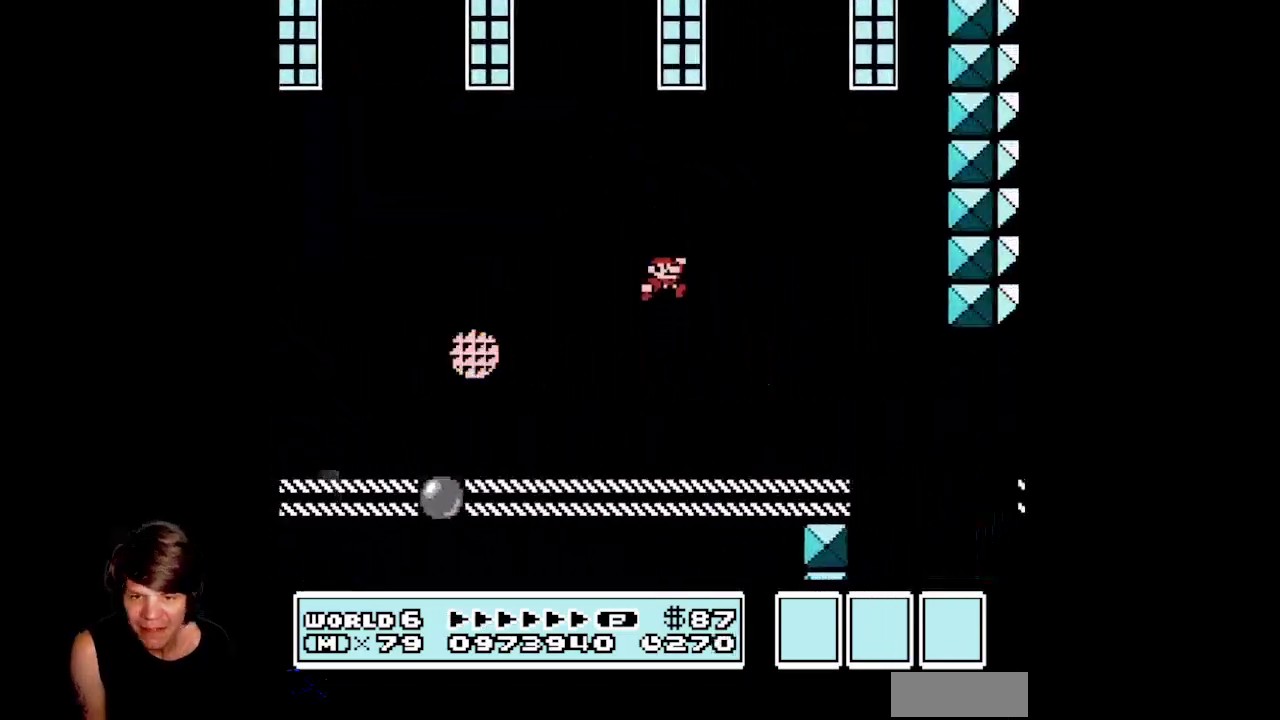
{"buttons": ["B", "DPAD_LEFT"], "events": [[217, "DPAD_RIGHT", "down"], [383, "DPAD_RIGHT", "up"], [417, "DPAD_LEFT", "down"]]}
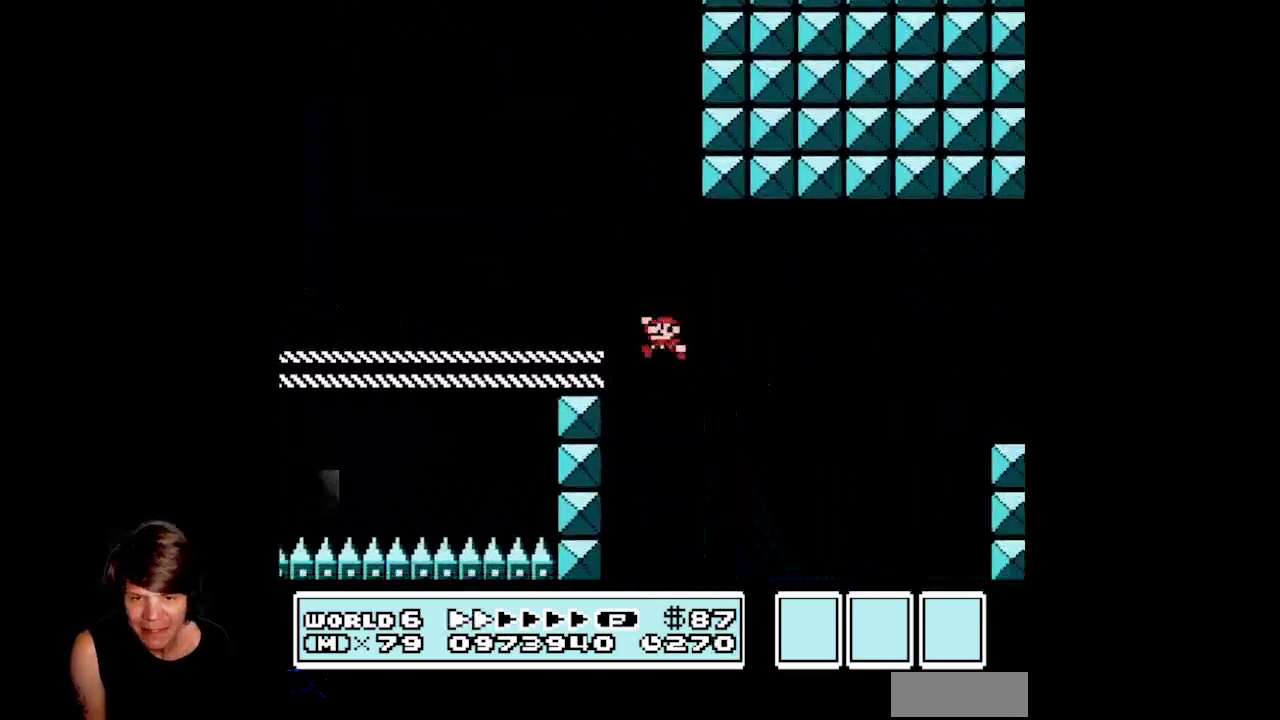
{"buttons": ["B", "DPAD_RIGHT"], "events": [[167, "DPAD_LEFT", "up"], [200, "DPAD_RIGHT", "down"]]}
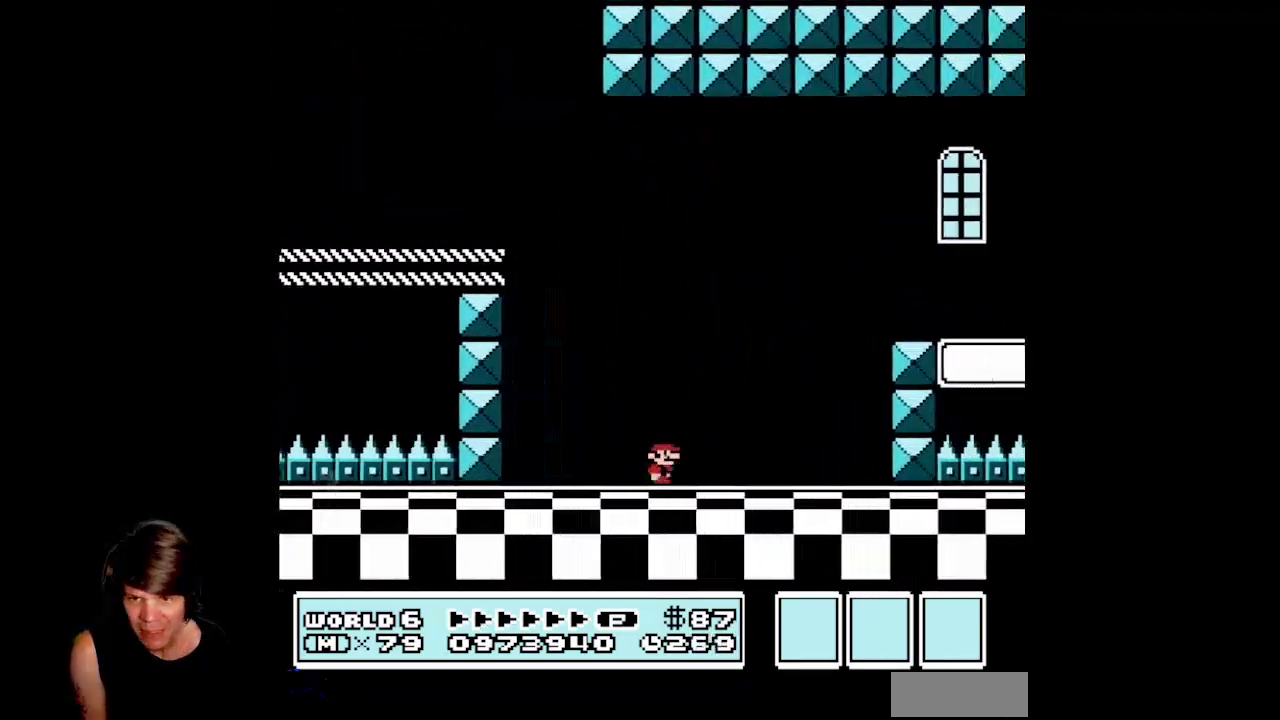
{"buttons": ["A", "B", "DPAD_RIGHT"], "events": [[450, "A", "down"]]}
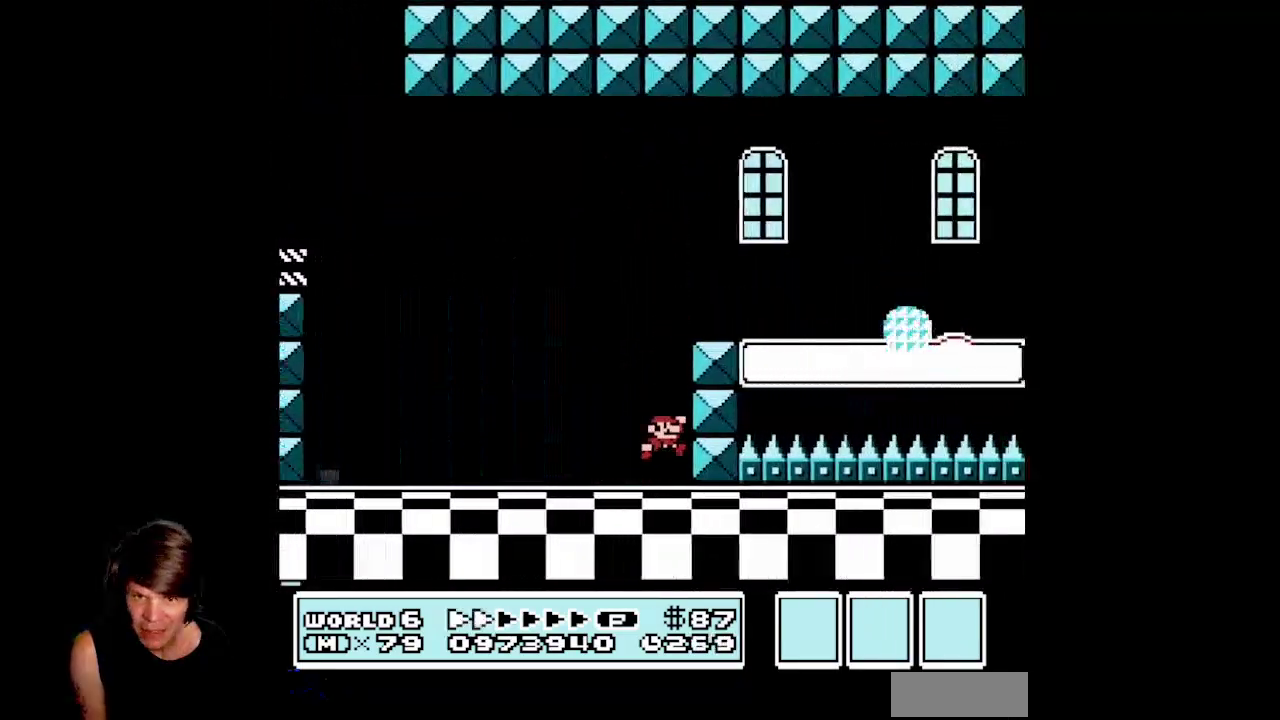
{"buttons": ["B"], "events": [[167, "A", "up"], [267, "DPAD_RIGHT", "up"], [283, "B", "up"], [417, "B", "down"]]}
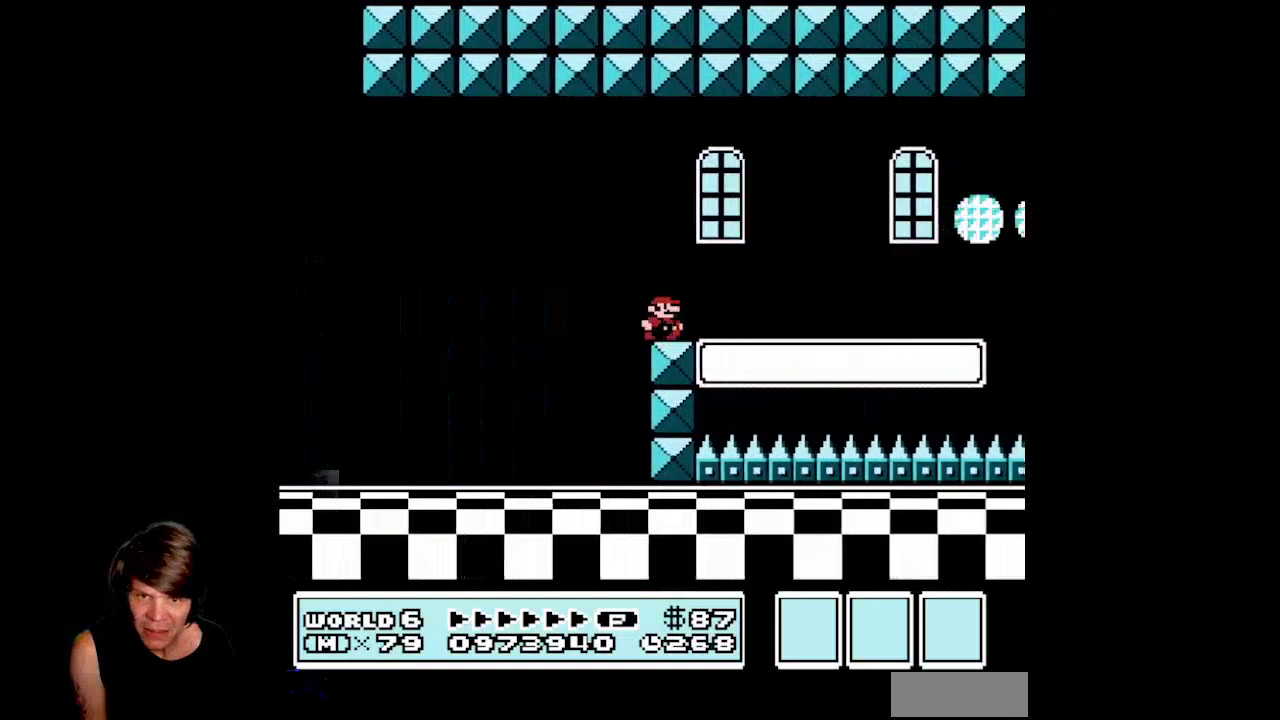
{"buttons": ["A", "B", "DPAD_RIGHT"], "events": [[250, "DPAD_RIGHT", "down"], [467, "A", "down"]]}
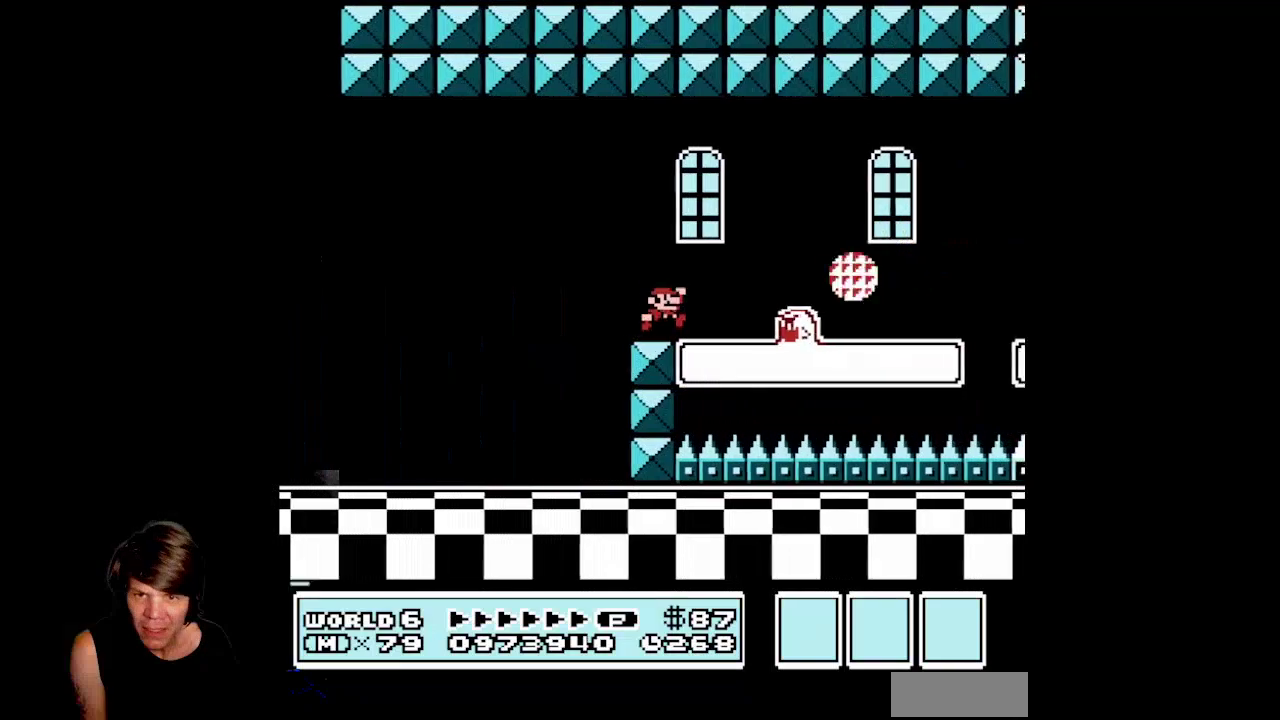
{"buttons": ["B", "DPAD_UP", "DPAD_LEFT"], "events": [[350, "A", "up"], [483, "DPAD_RIGHT", "up"], [483, "DPAD_UP", "down"], [500, "DPAD_LEFT", "down"]]}
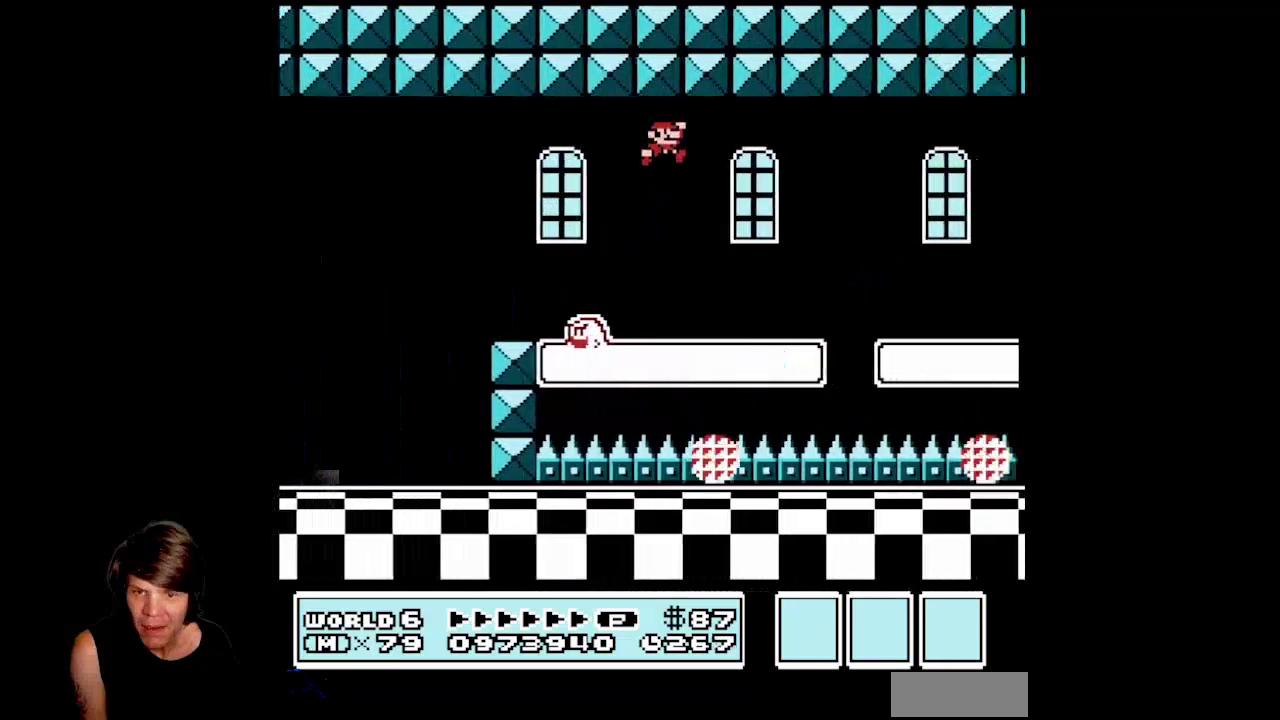
{"buttons": ["B", "DPAD_RIGHT"], "events": [[17, "DPAD_UP", "up"], [267, "DPAD_LEFT", "up"], [400, "DPAD_RIGHT", "down"]]}
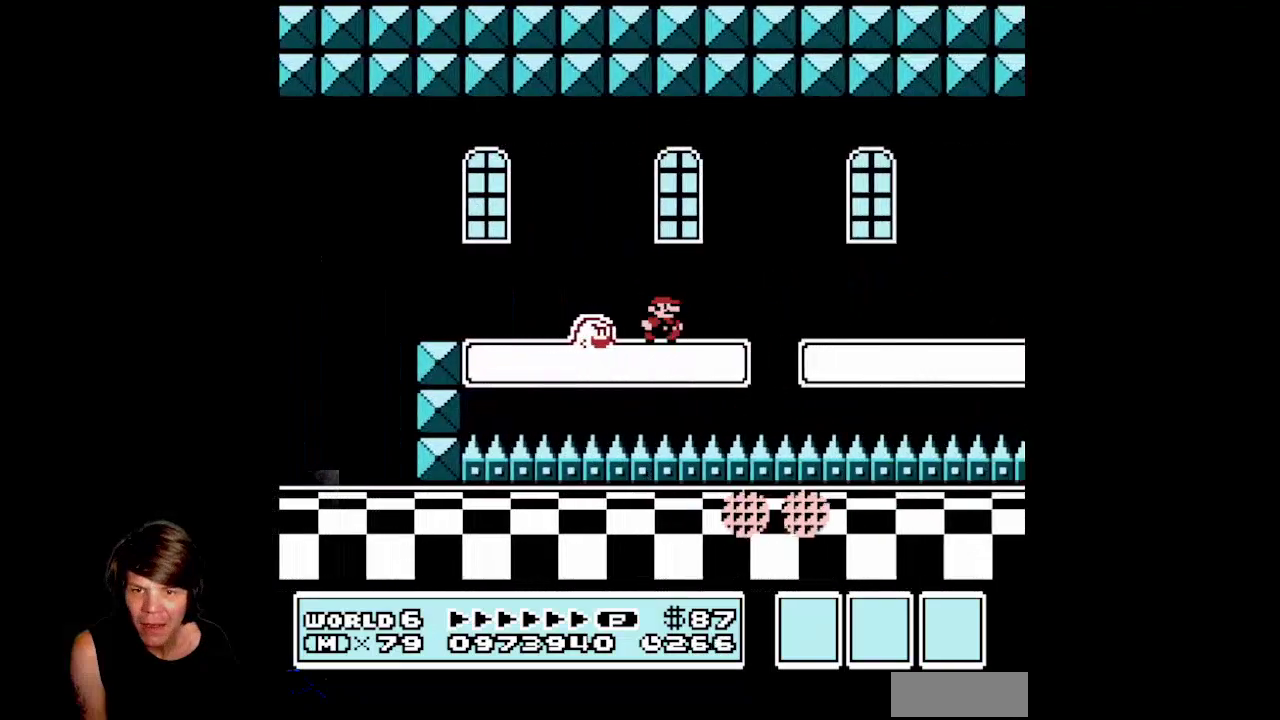
{"buttons": ["A", "B", "DPAD_RIGHT"], "events": [[200, "A", "down"]]}
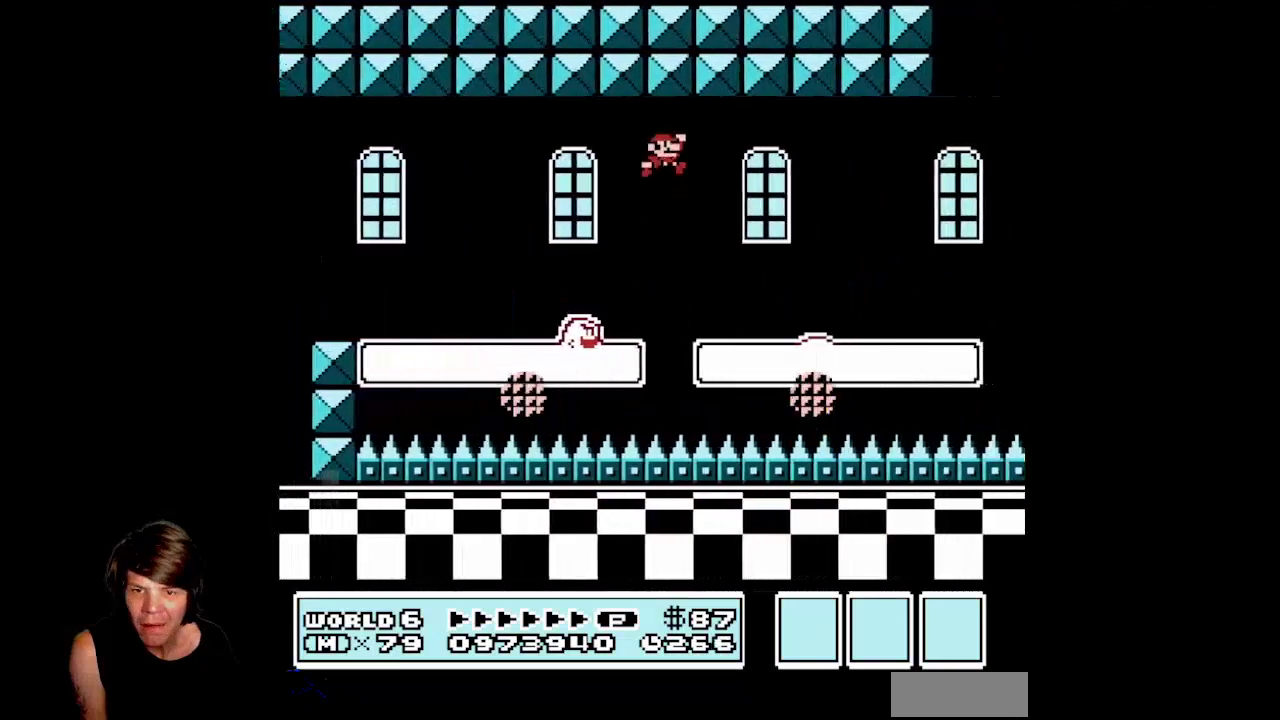
{"buttons": ["A", "B", "DPAD_RIGHT"], "events": []}
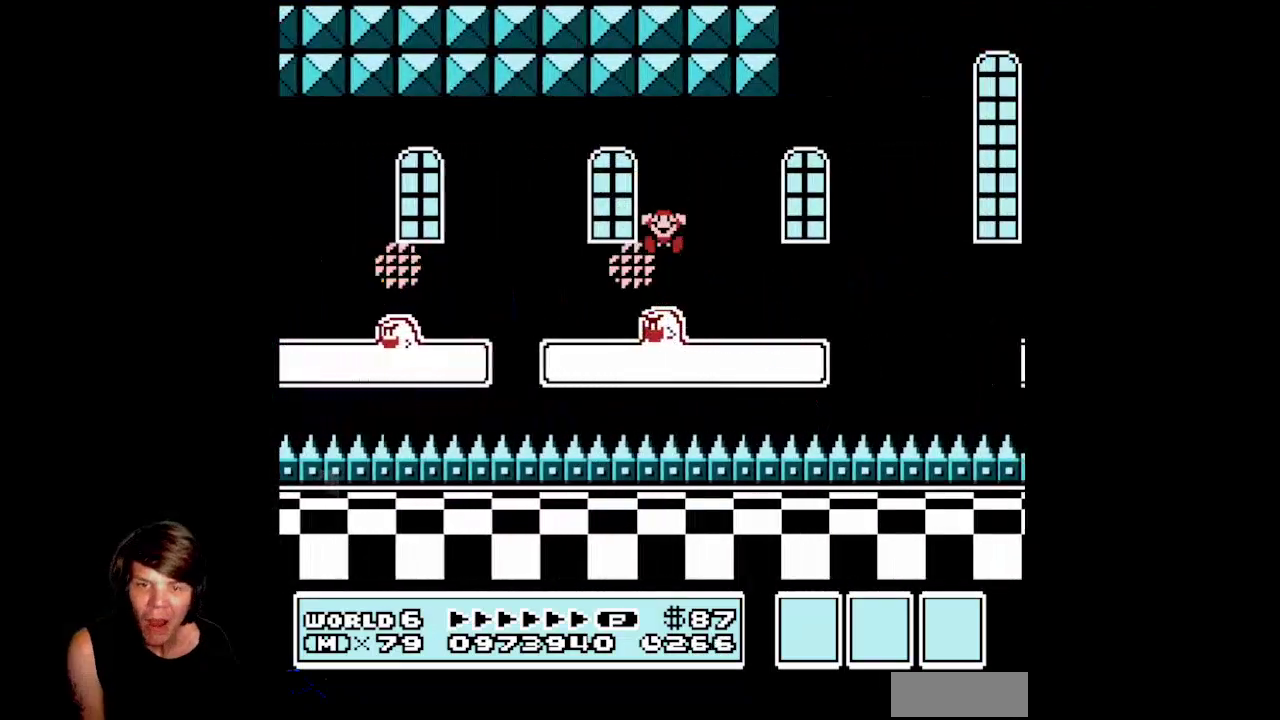
{"buttons": [], "events": [[100, "A", "up"], [400, "DPAD_RIGHT", "up"], [433, "B", "up"]]}
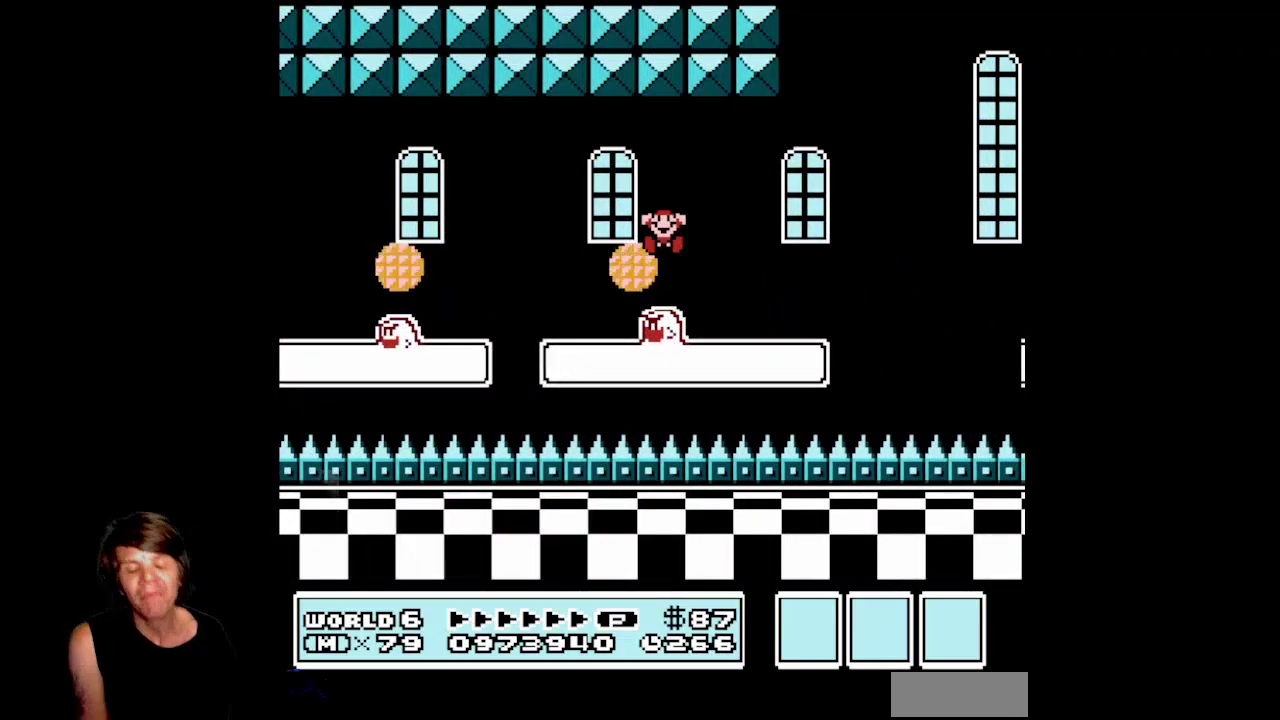
{"buttons": [], "events": []}
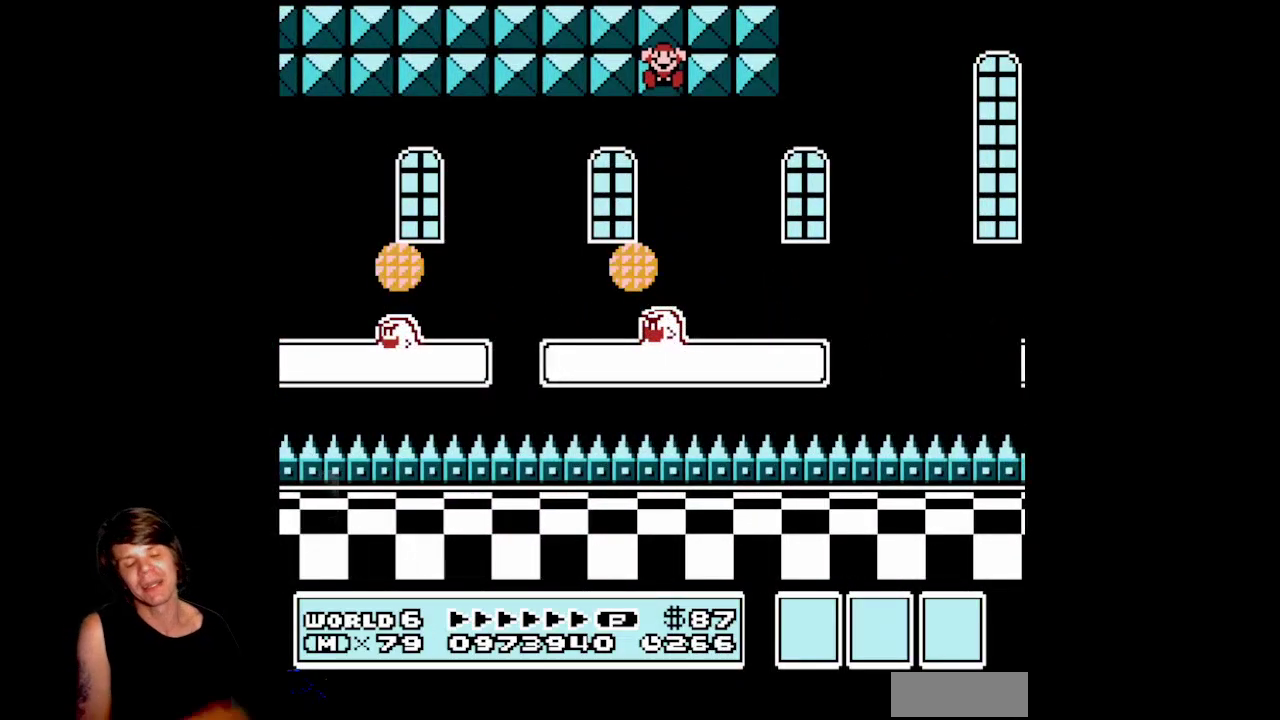
{"buttons": [], "events": []}
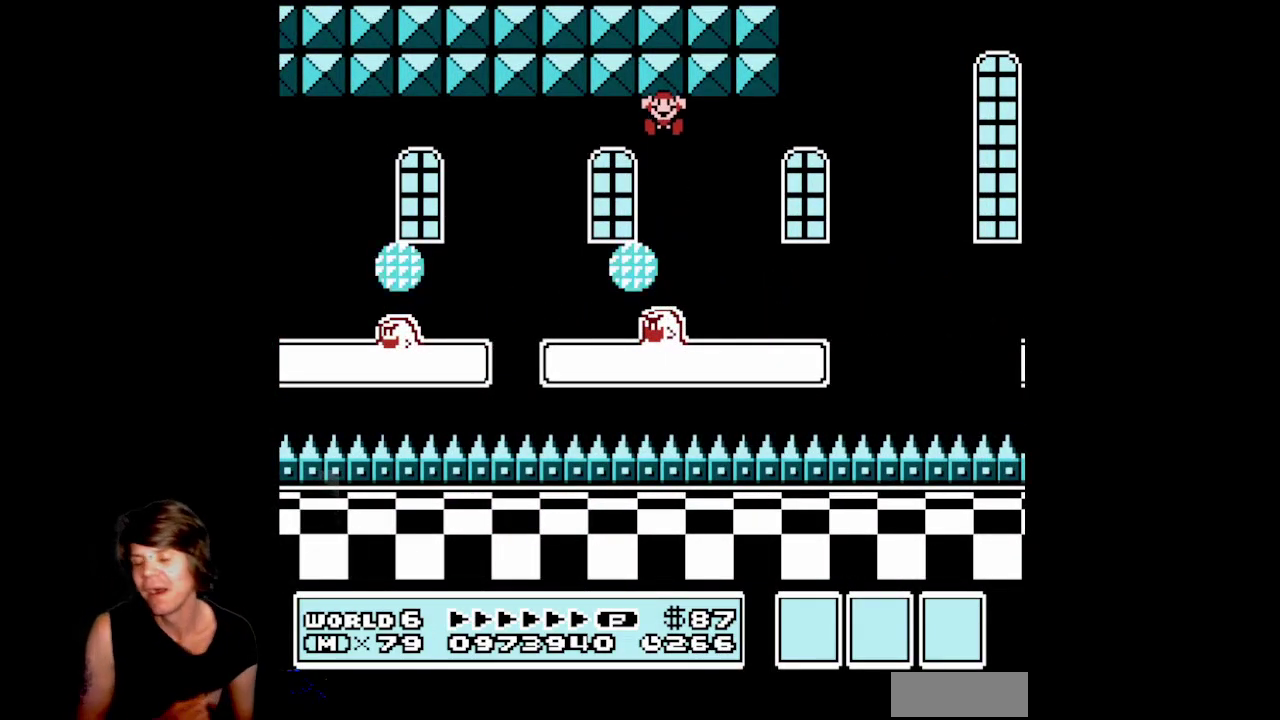
{"buttons": [], "events": []}
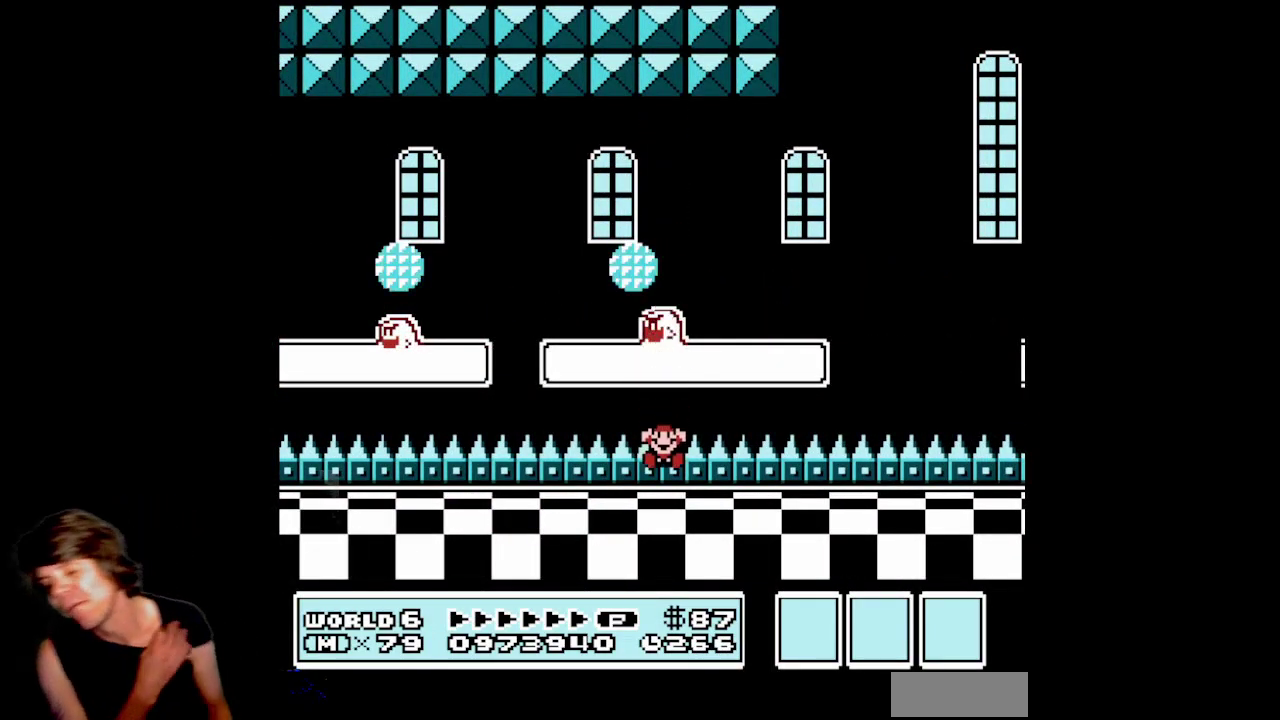
{"buttons": [], "events": []}
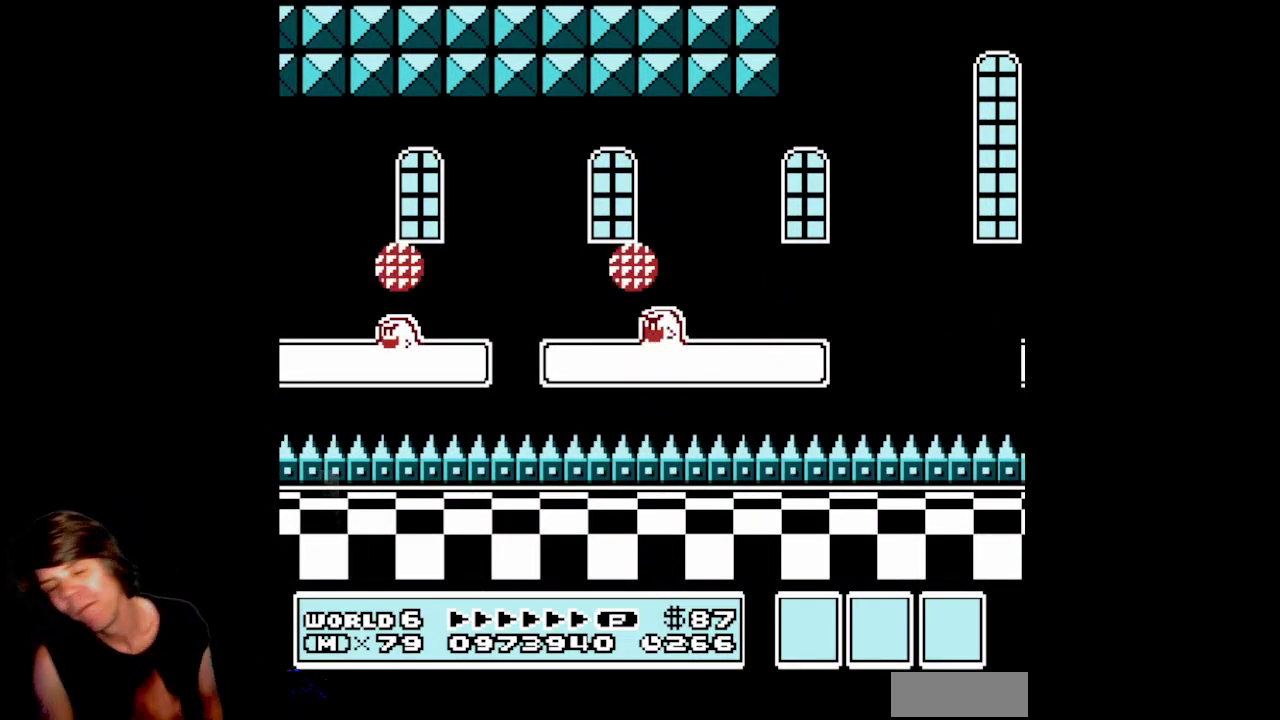
{"buttons": [], "events": []}